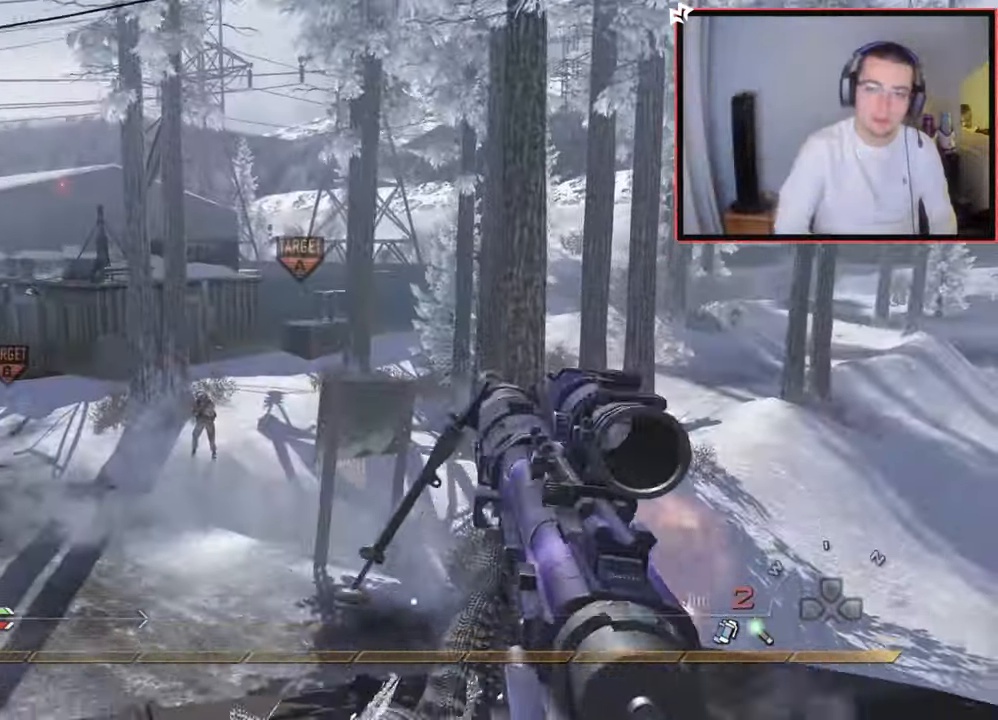
Gameplay with a controller (PlayStation layout); each line is a JSON object with the inputs held at the frame after it. "events" lists button and stick changes between this image and that frame as [ms after this image, input, new state], when the widget could be followed in between.
{"buttons": ["CIRCLE", "R2"], "left_stick": "left", "right_stick": "center", "events": [[184, "right_stick", "left"], [284, "R2", "down"], [300, "SQUARE", "down"], [317, "right_stick", "center"], [367, "L2", "up"], [400, "CIRCLE", "down"], [451, "SQUARE", "up"]]}
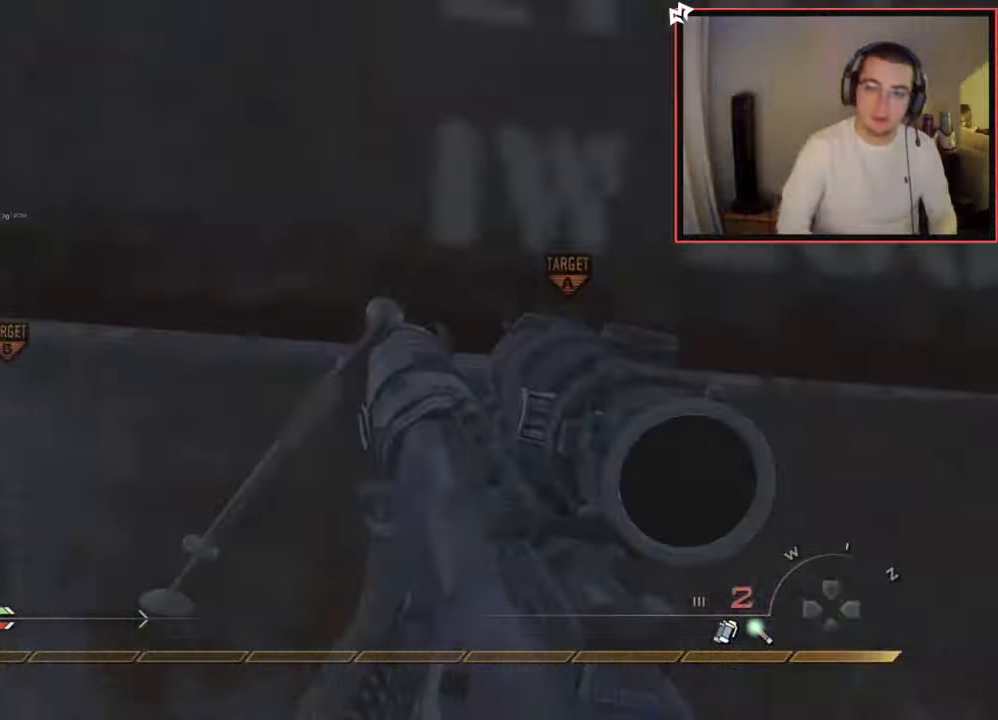
{"buttons": [], "left_stick": "up-left", "right_stick": "center", "events": [[233, "left_stick", "up-left"], [334, "CIRCLE", "up"], [367, "R2", "up"], [400, "CROSS", "down"], [500, "CROSS", "up"]]}
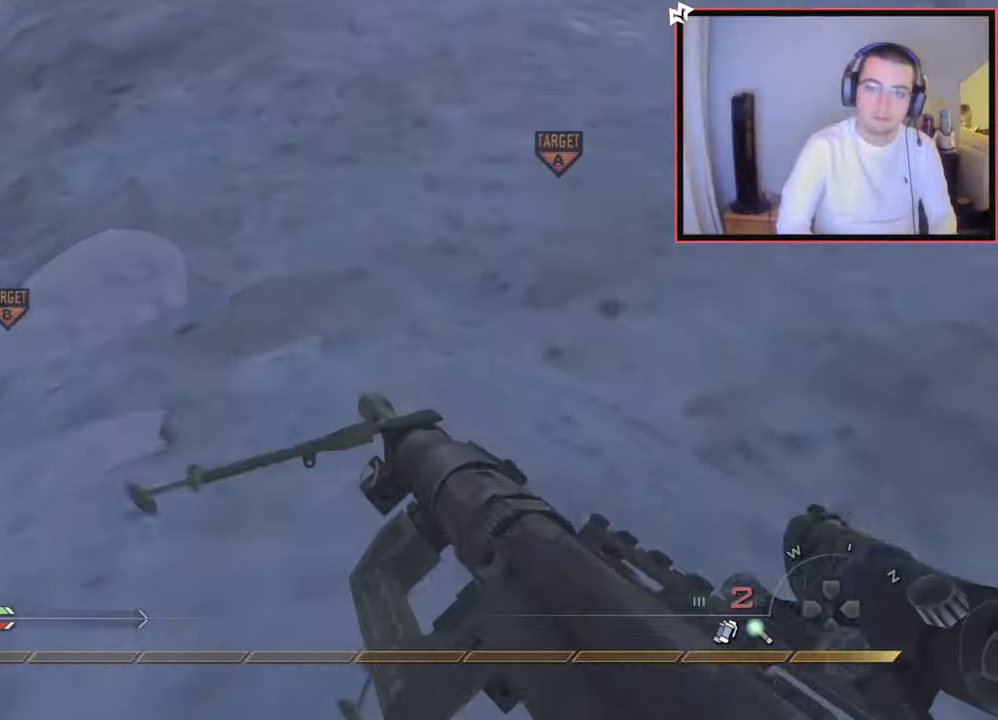
{"buttons": ["L3"], "left_stick": "up-left", "right_stick": "center", "events": [[334, "right_stick", "left"], [434, "right_stick", "center"], [468, "L3", "down"]]}
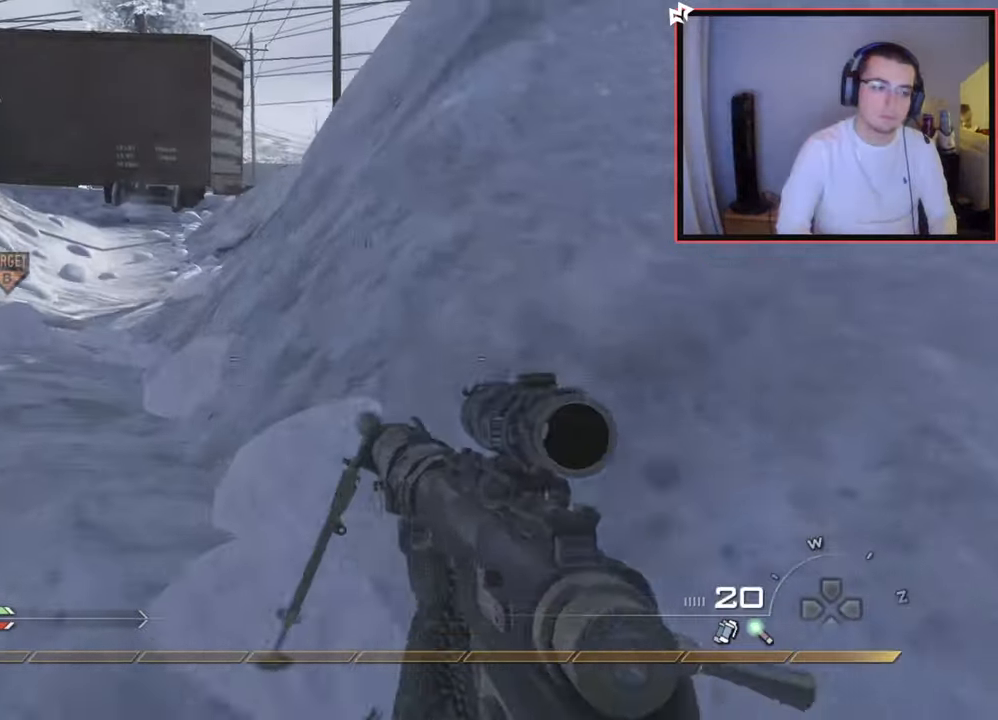
{"buttons": [], "left_stick": "up-left", "right_stick": "center", "events": [[183, "L3", "up"]]}
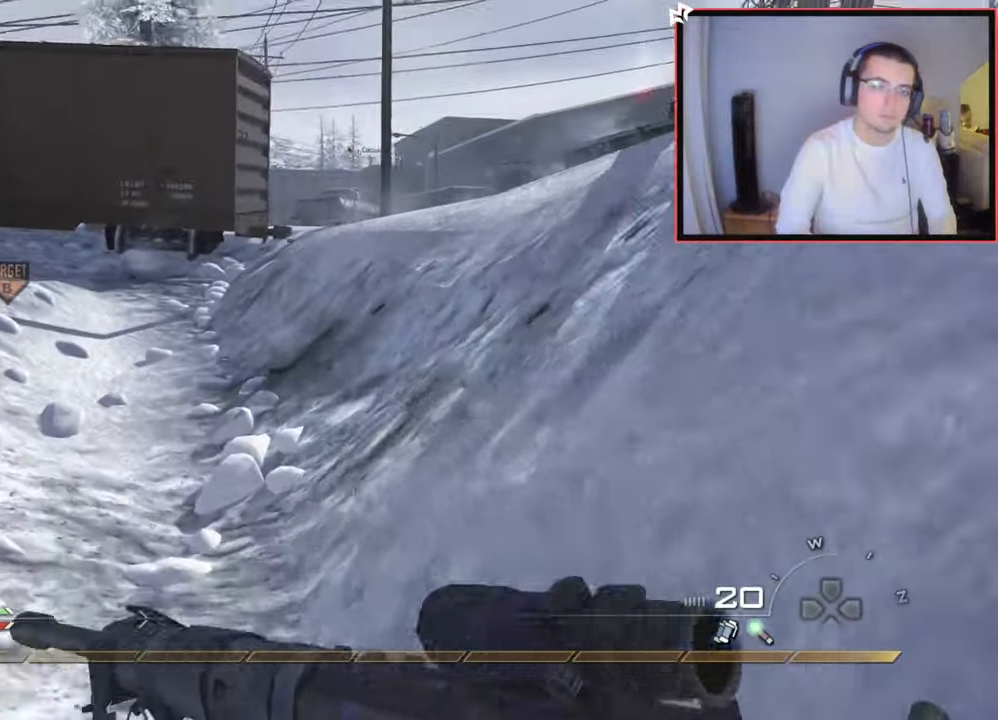
{"buttons": [], "left_stick": "up-left", "right_stick": "center", "events": [[267, "right_stick", "left"], [468, "right_stick", "center"]]}
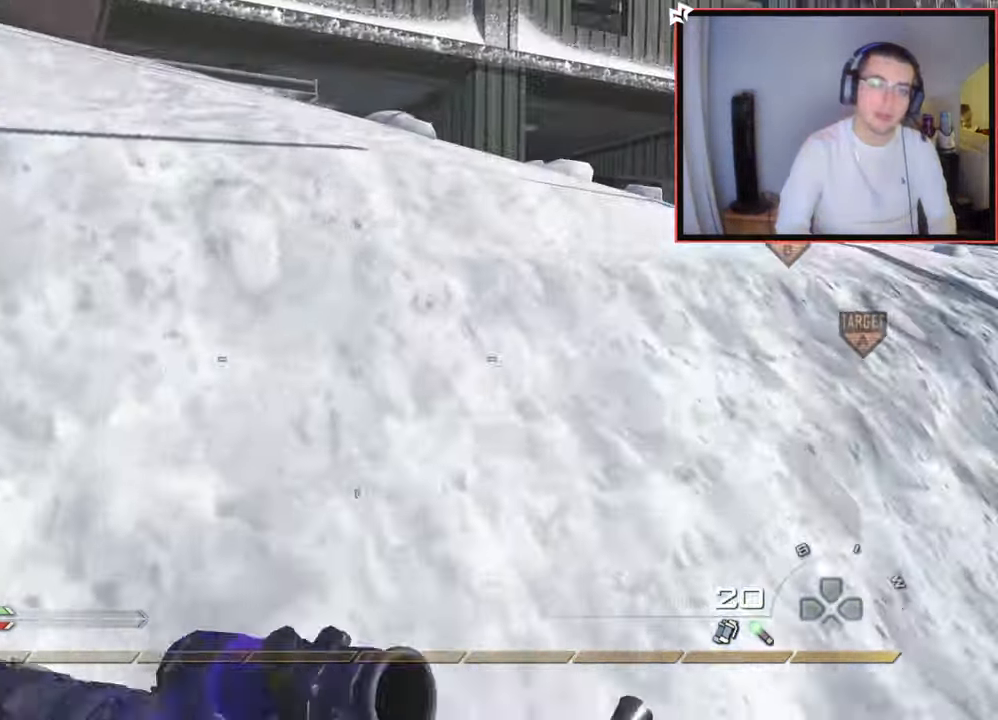
{"buttons": [], "left_stick": "up", "right_stick": "center", "events": [[17, "CROSS", "down"], [33, "left_stick", "center"], [133, "CROSS", "up"], [183, "left_stick", "up"], [350, "R2", "down"], [484, "R2", "up"]]}
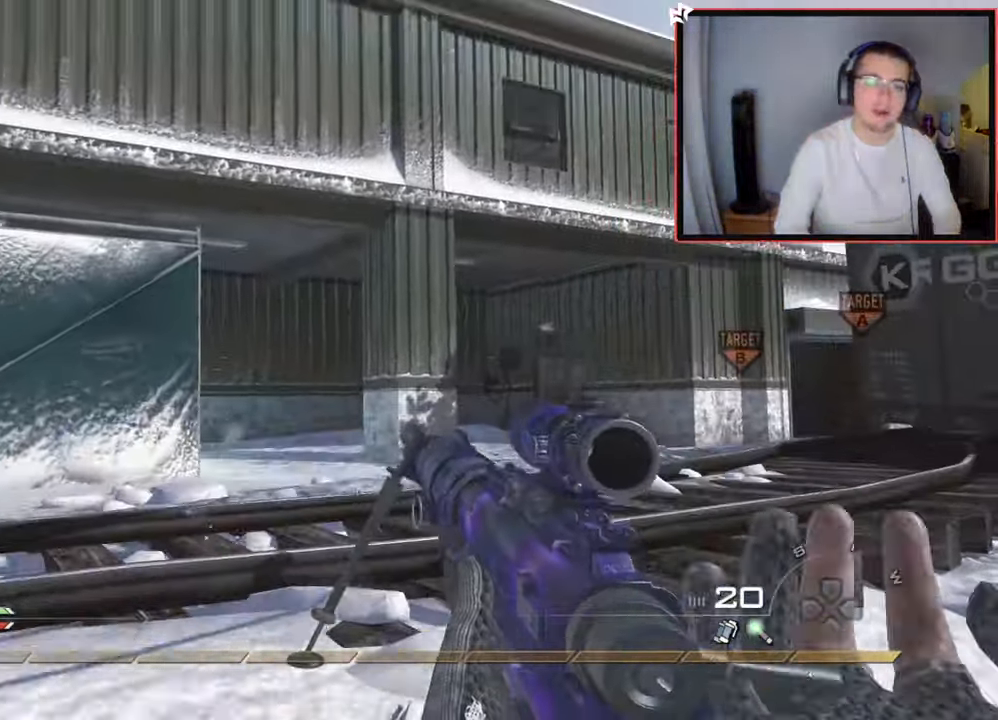
{"buttons": [], "left_stick": "up", "right_stick": "center", "events": [[34, "L3", "down"], [184, "right_stick", "left"], [234, "L3", "up"], [367, "right_stick", "center"]]}
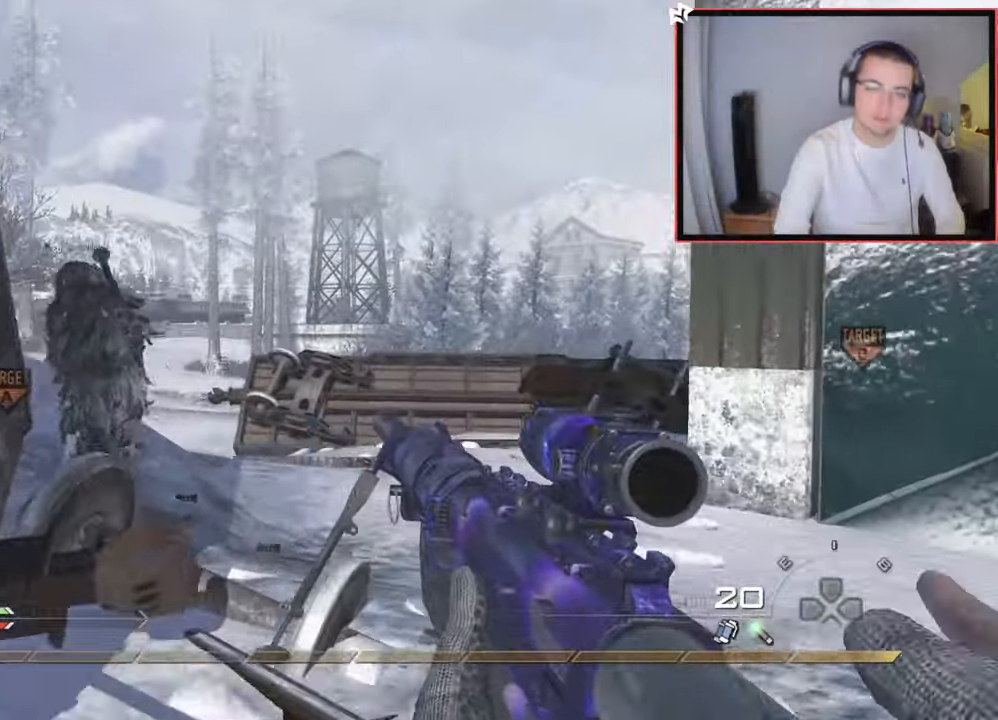
{"buttons": [], "left_stick": "up", "right_stick": "center", "events": [[217, "right_stick", "left"], [350, "right_stick", "center"]]}
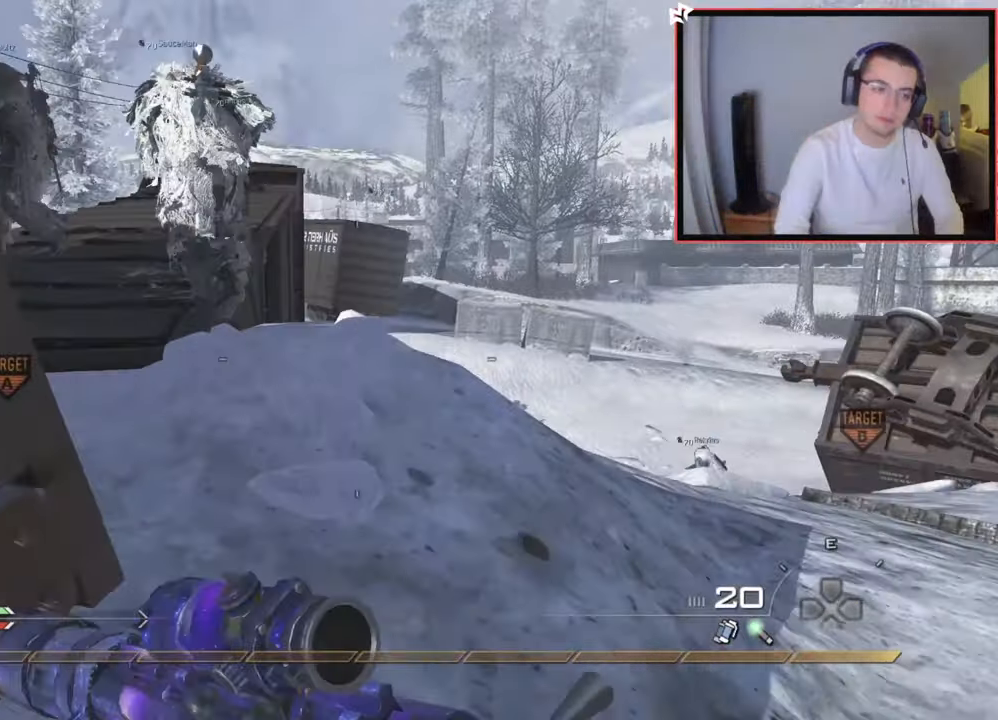
{"buttons": [], "left_stick": "up", "right_stick": "center", "events": [[134, "right_stick", "left"], [234, "right_stick", "center"]]}
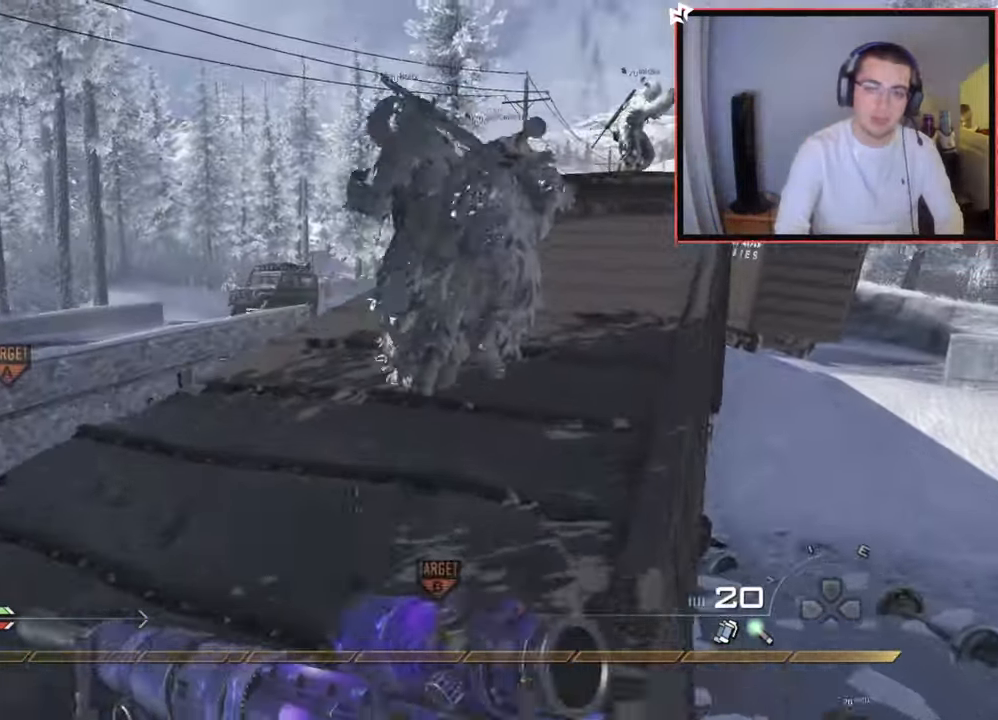
{"buttons": [], "left_stick": "up", "right_stick": "left", "events": [[117, "right_stick", "right"], [217, "right_stick", "center"], [500, "right_stick", "left"]]}
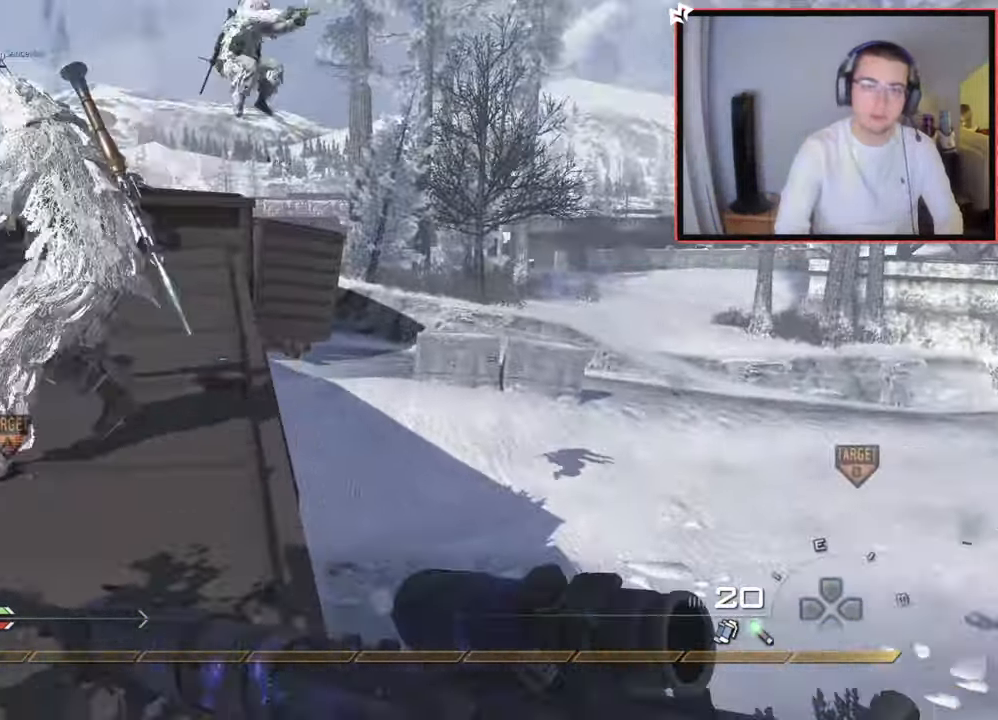
{"buttons": [], "left_stick": "right", "right_stick": "center", "events": [[117, "left_stick", "up-right"], [217, "left_stick", "right"], [251, "right_stick", "center"], [334, "TRIANGLE", "down"], [367, "TRIANGLE", "up"], [434, "TRIANGLE", "down"], [501, "TRIANGLE", "up"]]}
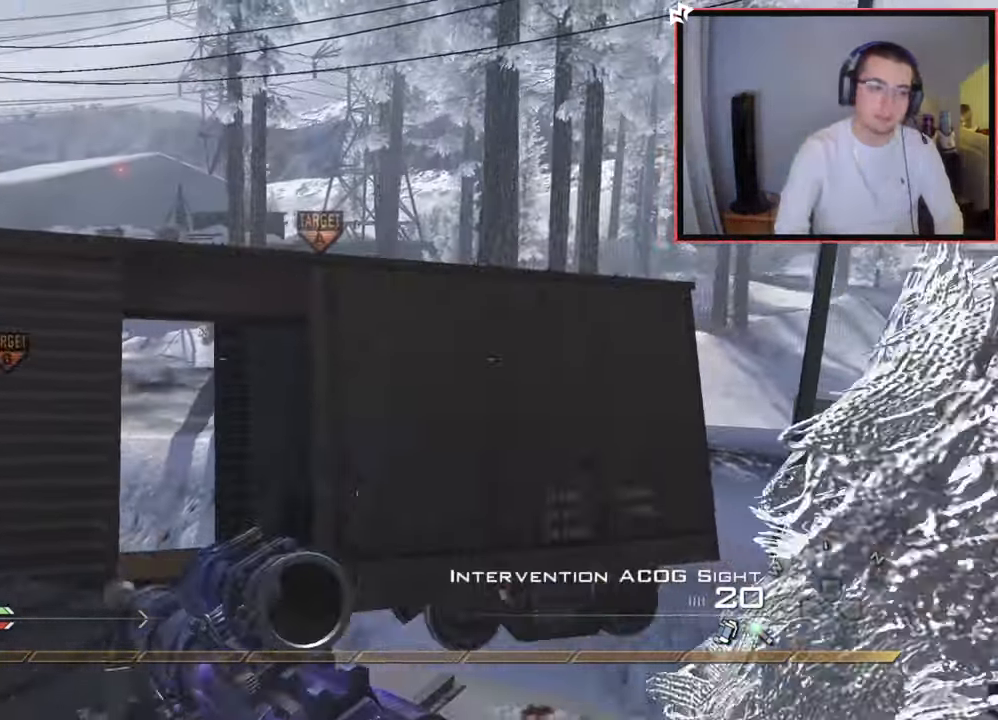
{"buttons": ["L3"], "left_stick": "up", "right_stick": "center", "events": [[83, "left_stick", "center"], [200, "right_stick", "up"], [250, "left_stick", "up"], [267, "right_stick", "center"], [334, "L3", "down"]]}